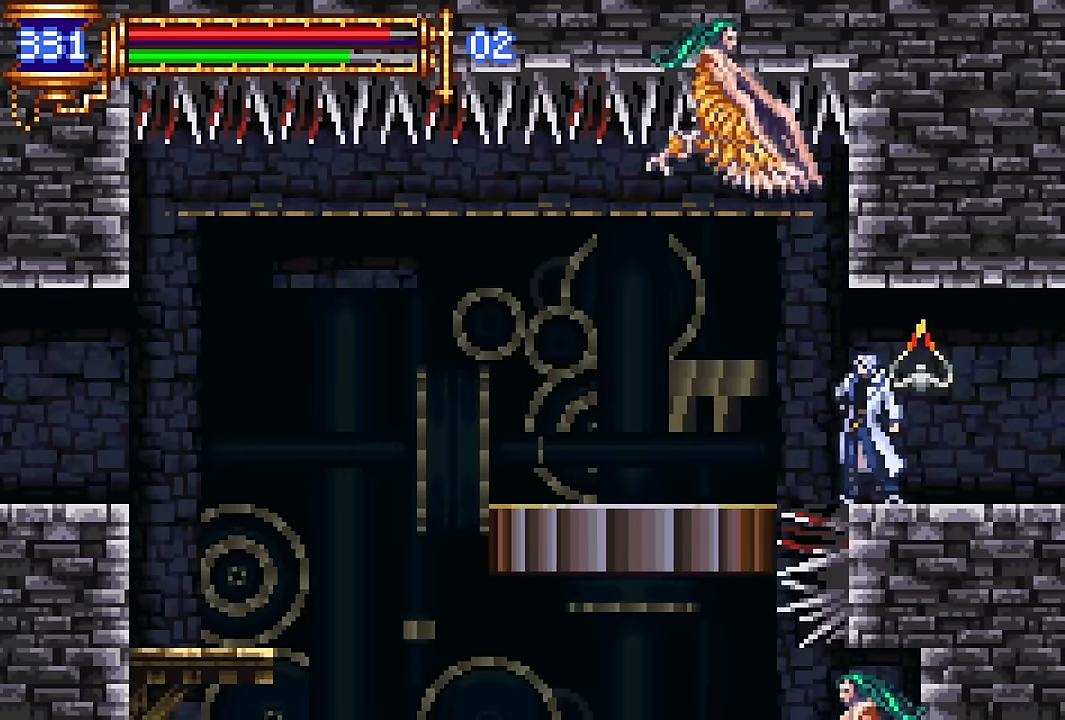
Gameplay with a controller (PlayStation layout); each line is a JSON object with the inputs held at the frame after it (dt_ms = milliseconds from this image to that frame). "events" lists button and stick changes between this image and that frame as [ms after this image, input, new state], when the widget could be followed in between. Not read: L1 L3 R1 R3 left_stick right_stick.
{"dt_ms": 500, "buttons": ["DPAD_LEFT"], "events": [[117, "DPAD_LEFT", "down"], [167, "DPAD_DOWN", "down"], [267, "CROSS", "down"], [267, "DPAD_DOWN", "up"], [333, "CROSS", "up"]]}
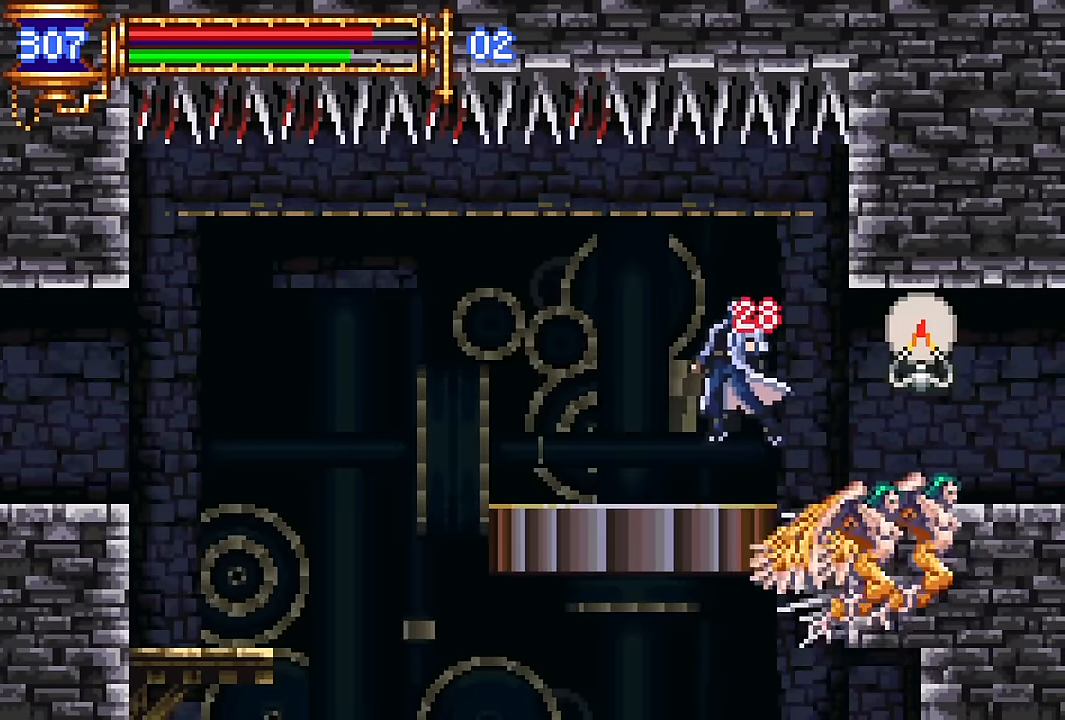
{"dt_ms": 500, "buttons": ["DPAD_LEFT"], "events": [[233, "CROSS", "down"], [300, "CROSS", "up"], [483, "CROSS", "down"], [500, "CROSS", "up"]]}
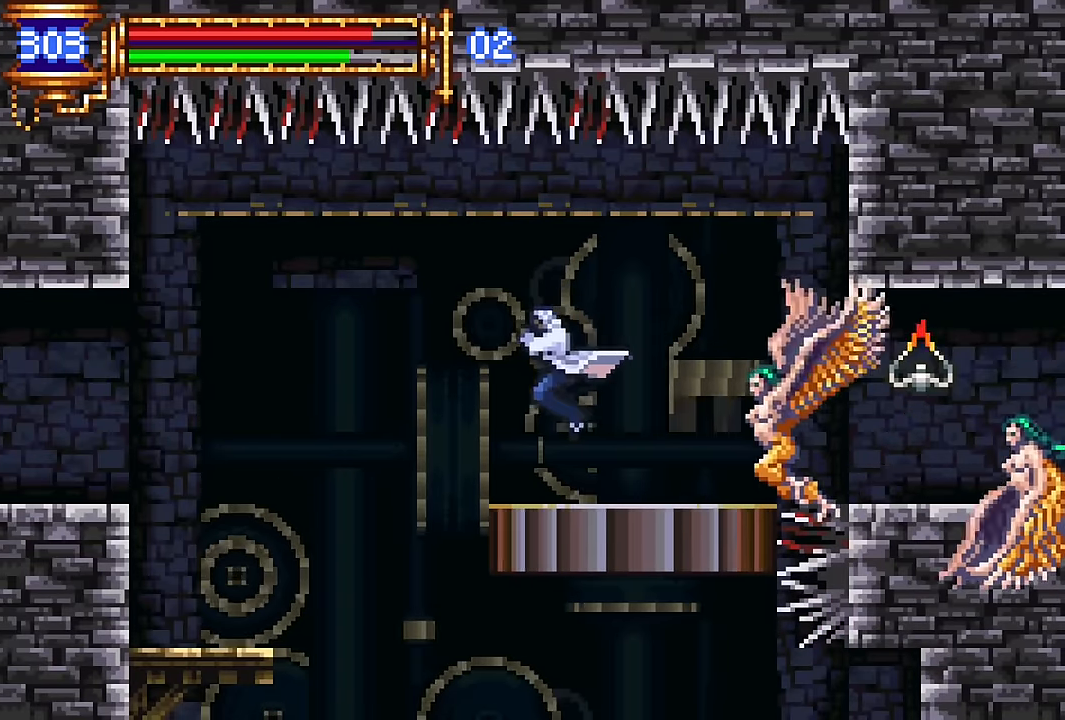
{"dt_ms": 500, "buttons": ["R2", "DPAD_RIGHT"], "events": [[417, "DPAD_LEFT", "up"], [467, "DPAD_RIGHT", "down"], [467, "R2", "down"]]}
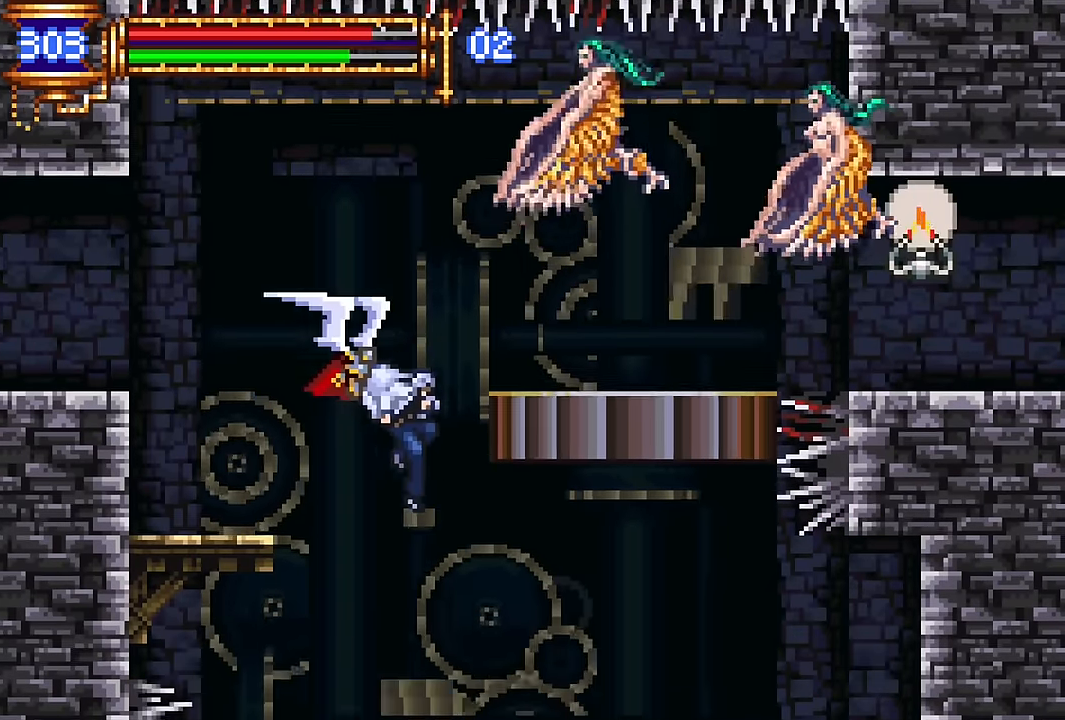
{"dt_ms": 500, "buttons": ["R2", "DPAD_LEFT"], "events": [[333, "DPAD_RIGHT", "up"], [417, "DPAD_LEFT", "down"]]}
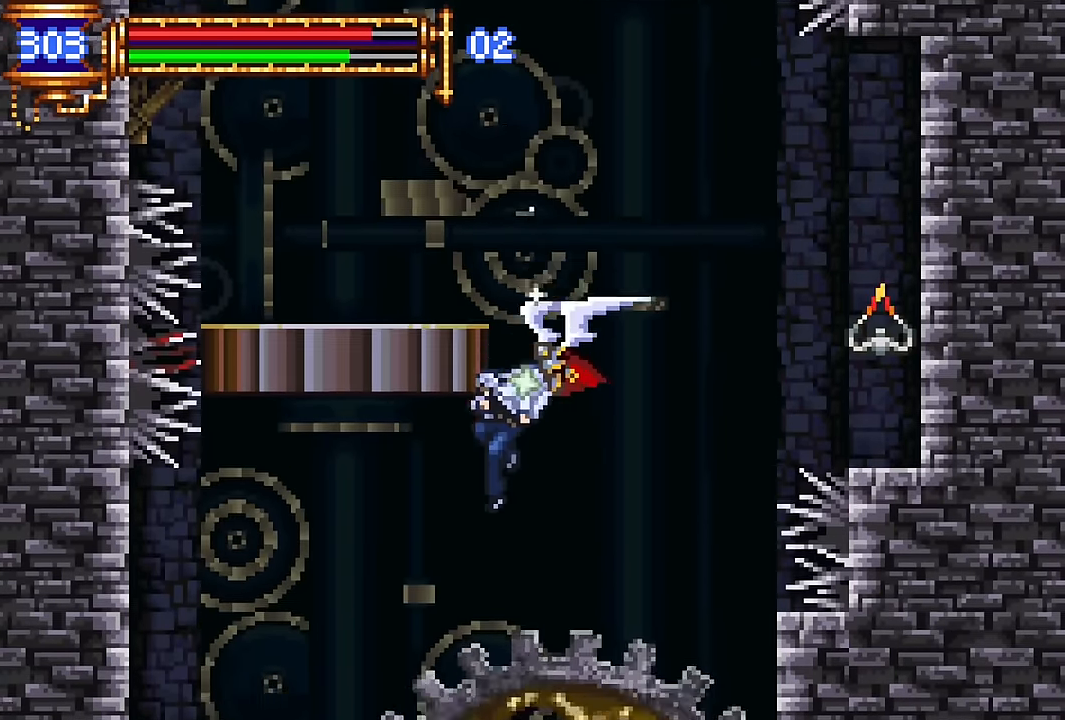
{"dt_ms": 500, "buttons": ["DPAD_LEFT"], "events": [[50, "R2", "up"], [183, "CROSS", "down"], [233, "CROSS", "up"]]}
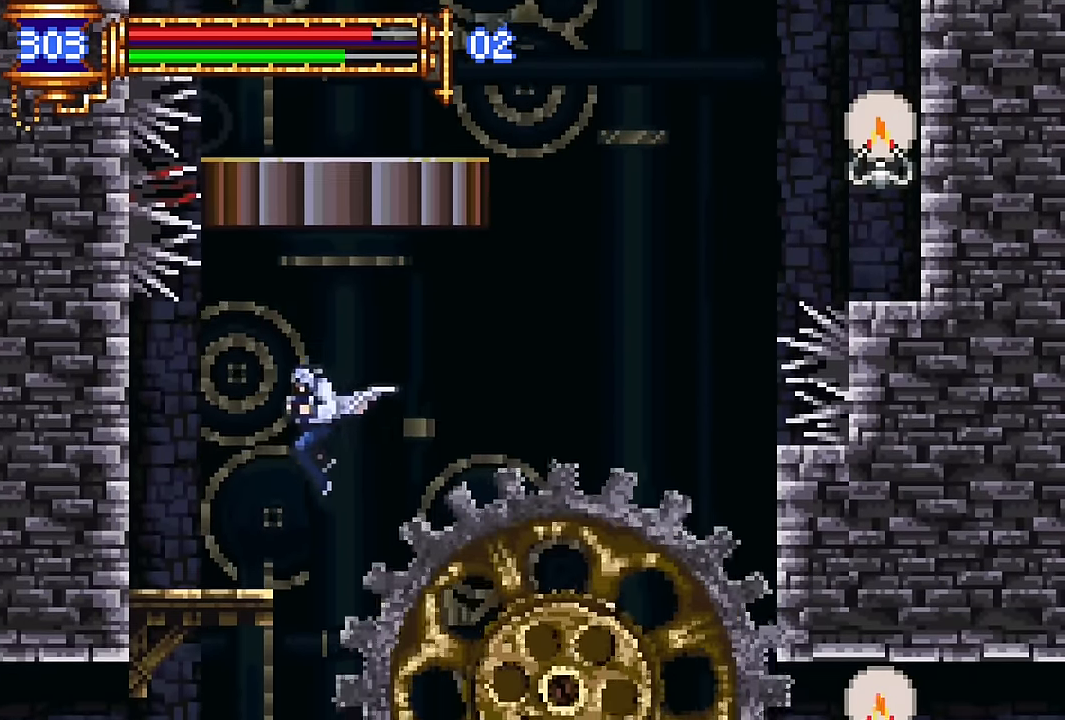
{"dt_ms": 500, "buttons": [], "events": [[33, "DPAD_LEFT", "up"], [83, "DPAD_RIGHT", "down"], [150, "DPAD_RIGHT", "up"], [150, "R2", "down"], [200, "DPAD_LEFT", "down"], [467, "R2", "up"], [483, "DPAD_LEFT", "up"]]}
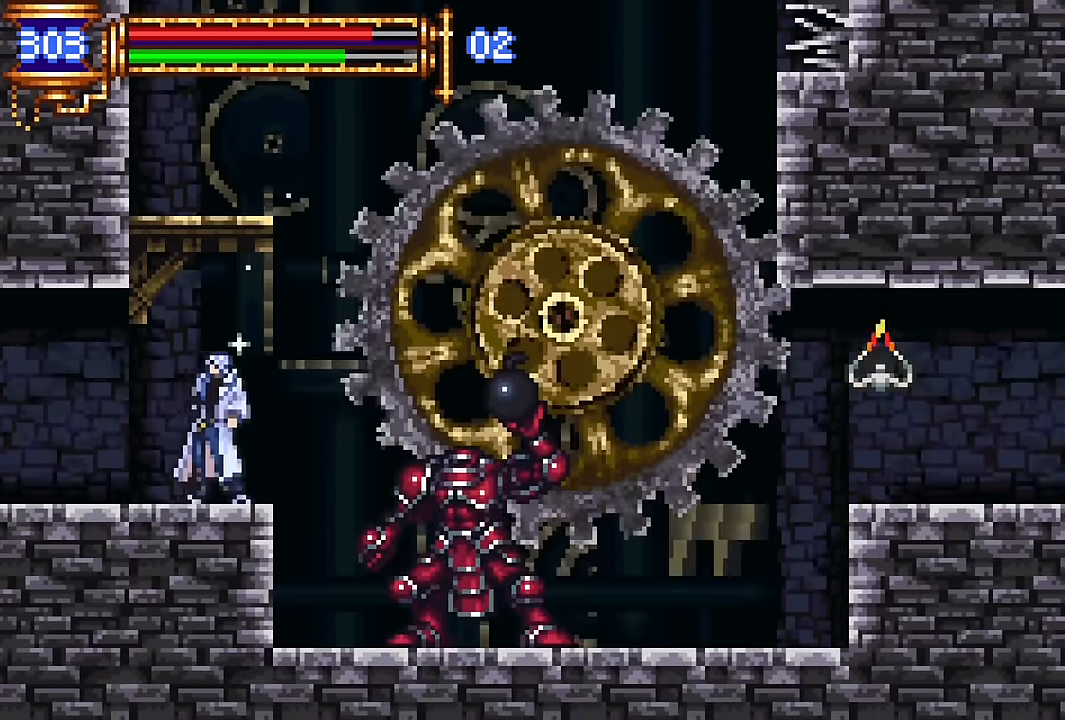
{"dt_ms": 500, "buttons": ["R2", "DPAD_RIGHT"], "events": [[133, "CROSS", "down"], [217, "DPAD_RIGHT", "down"], [317, "CROSS", "up"], [383, "R2", "down"]]}
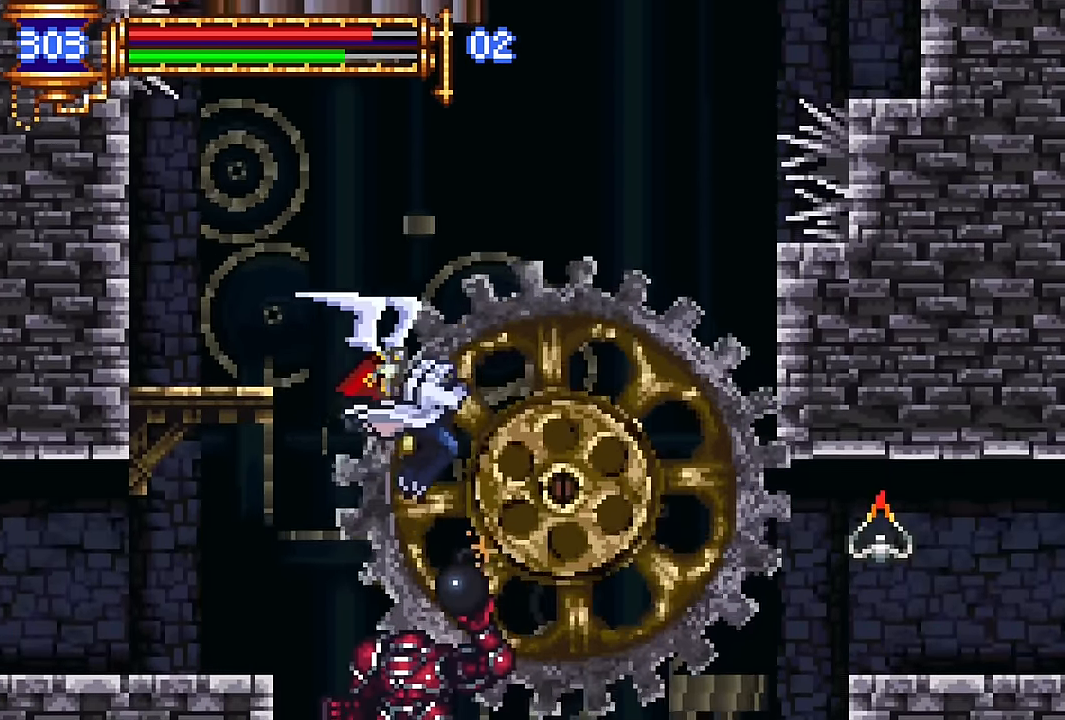
{"dt_ms": 500, "buttons": ["DPAD_RIGHT"], "events": [[350, "R2", "up"]]}
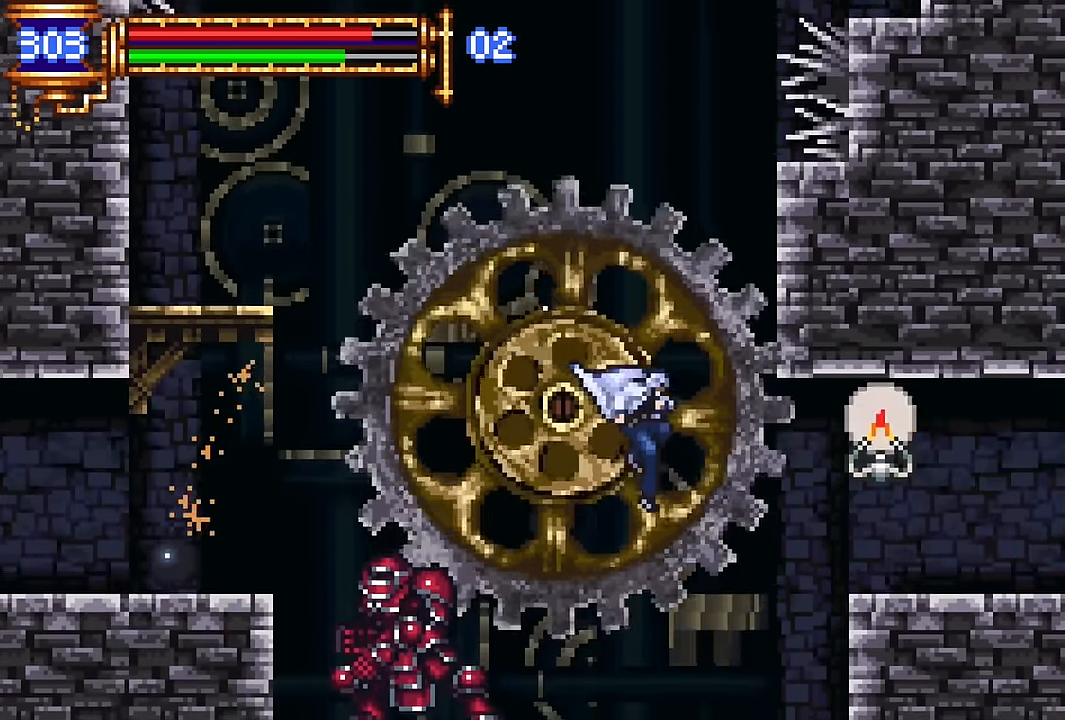
{"dt_ms": 500, "buttons": ["DPAD_RIGHT"], "events": [[317, "CROSS", "down"], [500, "CROSS", "up"]]}
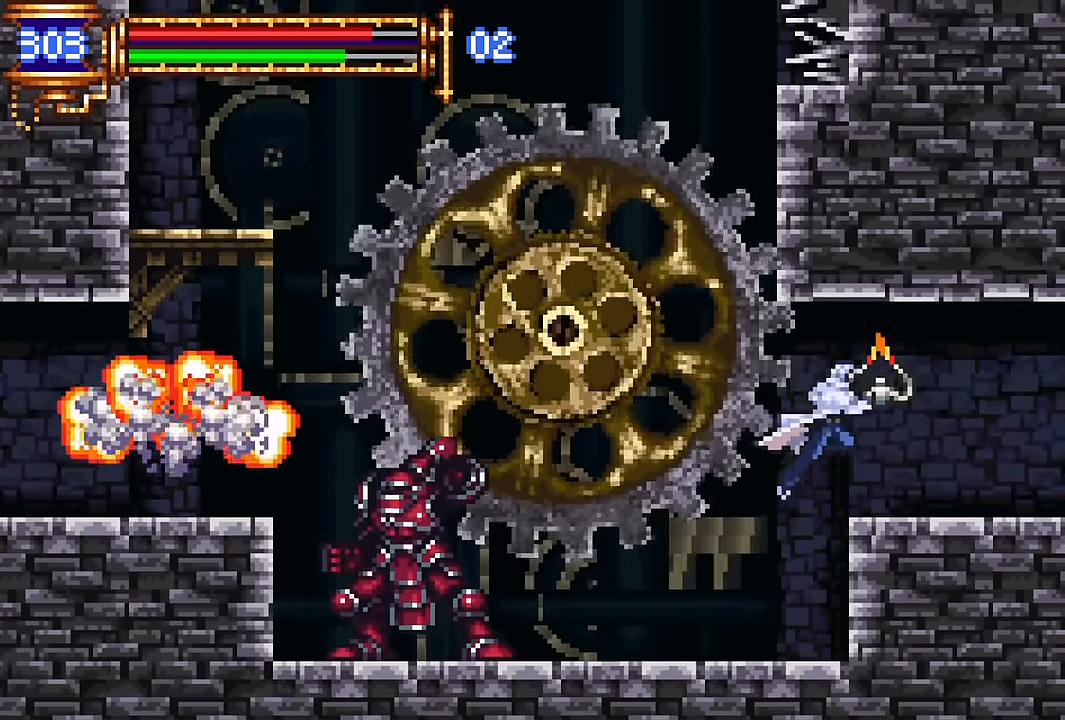
{"dt_ms": 500, "buttons": ["DPAD_RIGHT"], "events": [[183, "DPAD_RIGHT", "up"], [217, "DPAD_LEFT", "down"], [350, "DPAD_LEFT", "up"], [417, "CROSS", "down"], [450, "DPAD_RIGHT", "down"], [467, "CROSS", "up"]]}
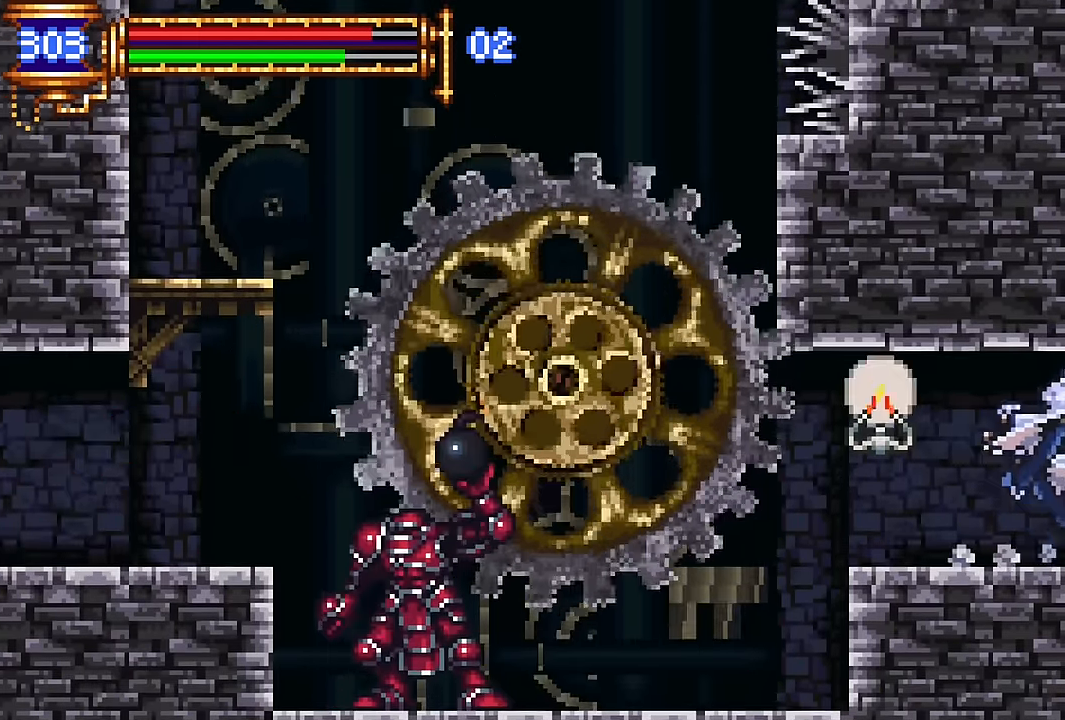
{"dt_ms": 500, "buttons": ["DPAD_LEFT"], "events": [[434, "DPAD_RIGHT", "up"], [484, "DPAD_LEFT", "down"]]}
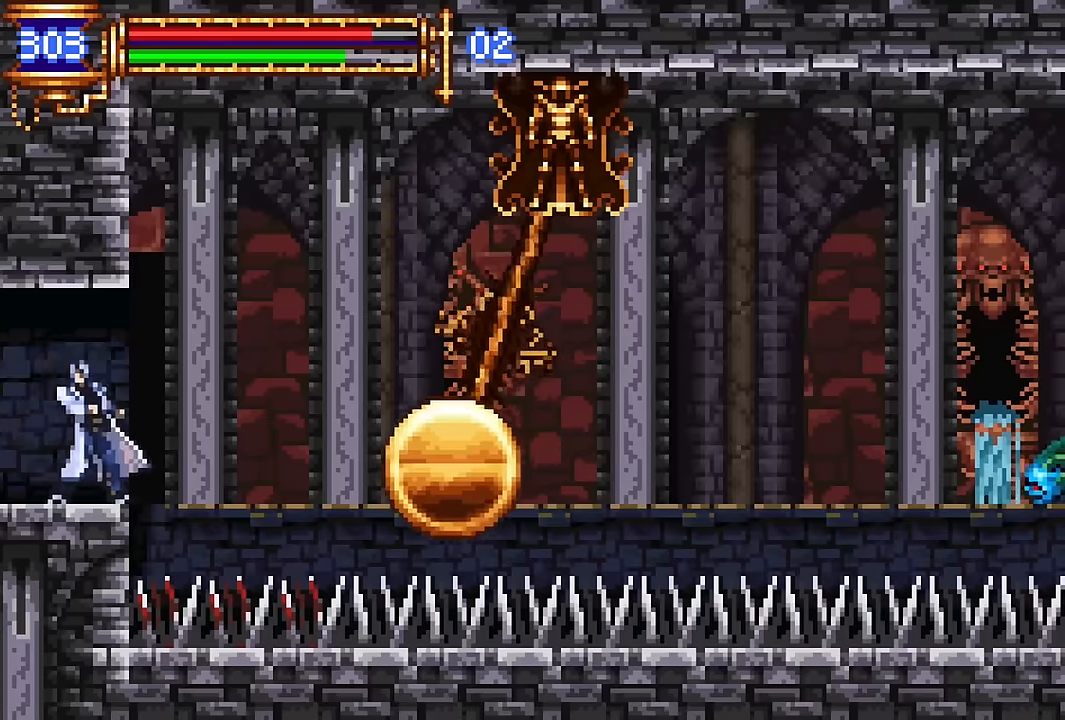
{"dt_ms": 500, "buttons": ["DPAD_RIGHT"], "events": [[100, "DPAD_LEFT", "up"], [167, "CROSS", "down"], [184, "DPAD_RIGHT", "down"], [384, "CROSS", "up"]]}
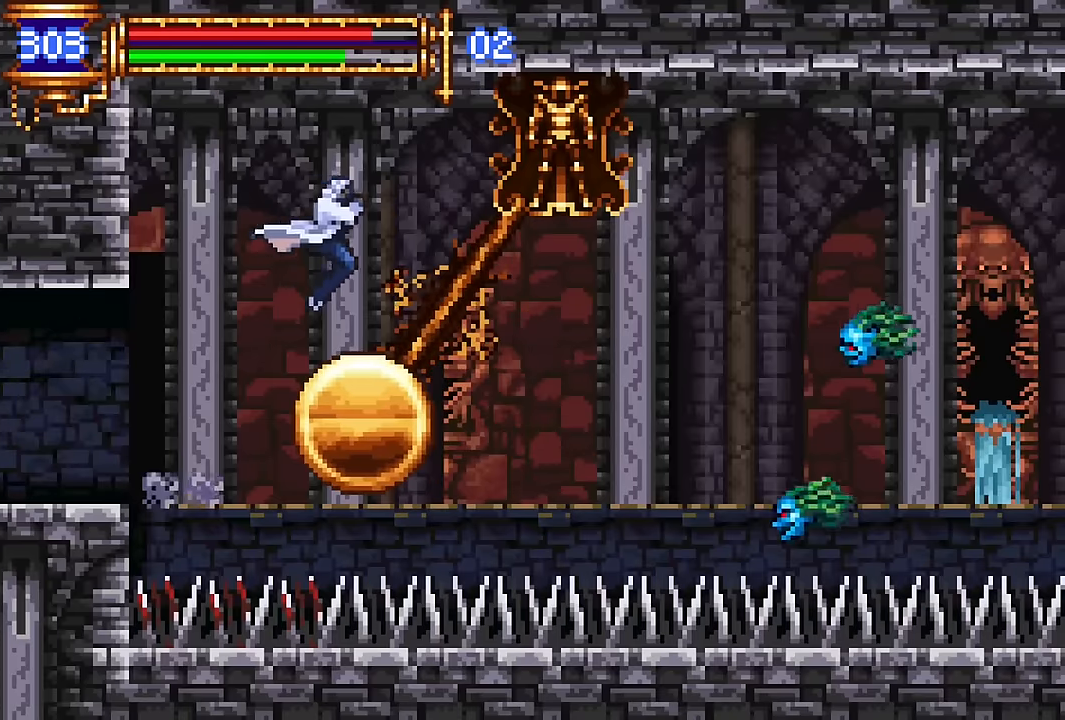
{"dt_ms": 500, "buttons": ["R2", "DPAD_RIGHT"]}
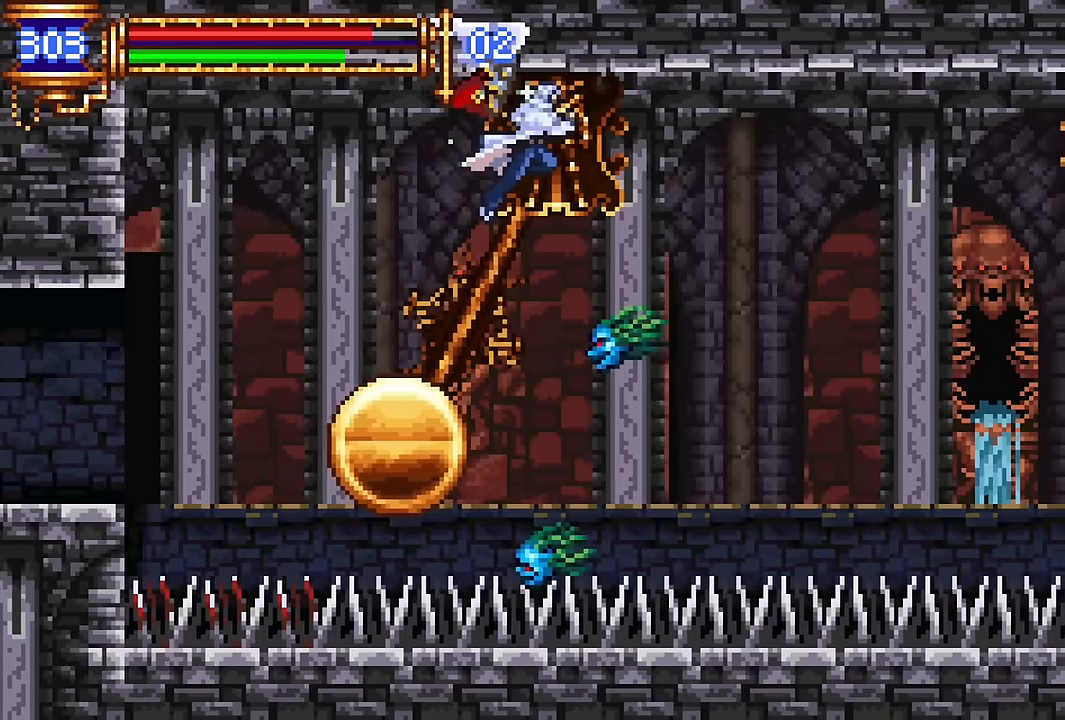
{"dt_ms": 500, "buttons": [], "events": [[100, "CROSS", "down"], [300, "CROSS", "up"], [300, "DPAD_RIGHT", "up"], [417, "R2", "up"]]}
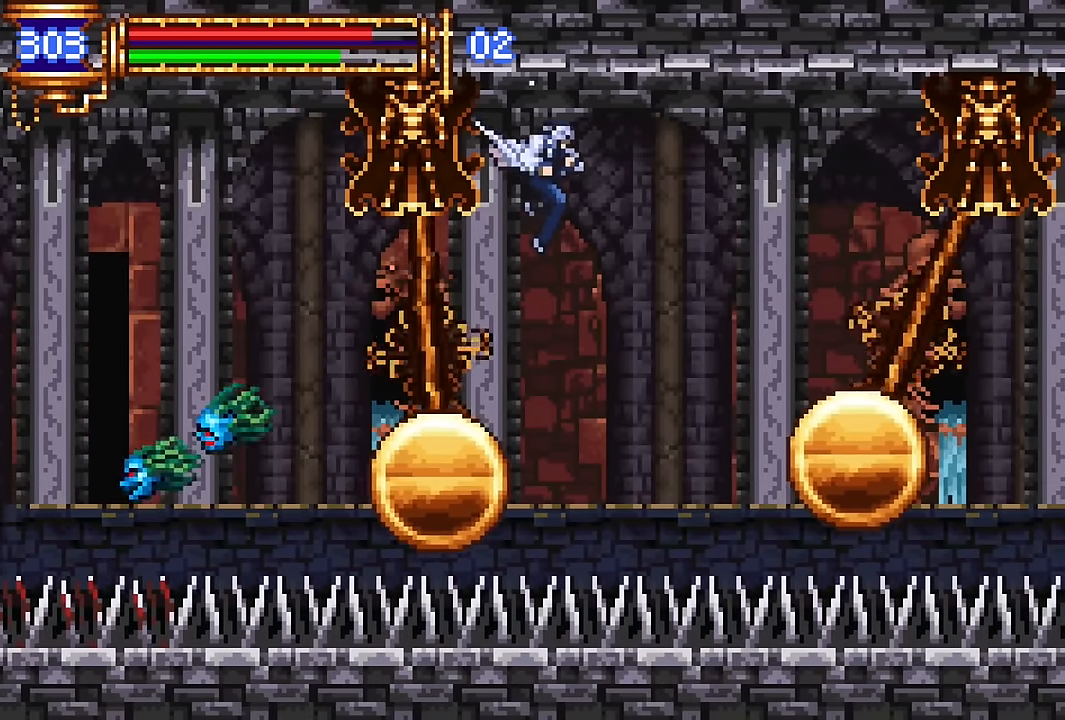
{"dt_ms": 1000, "buttons": ["R2", "DPAD_RIGHT"]}
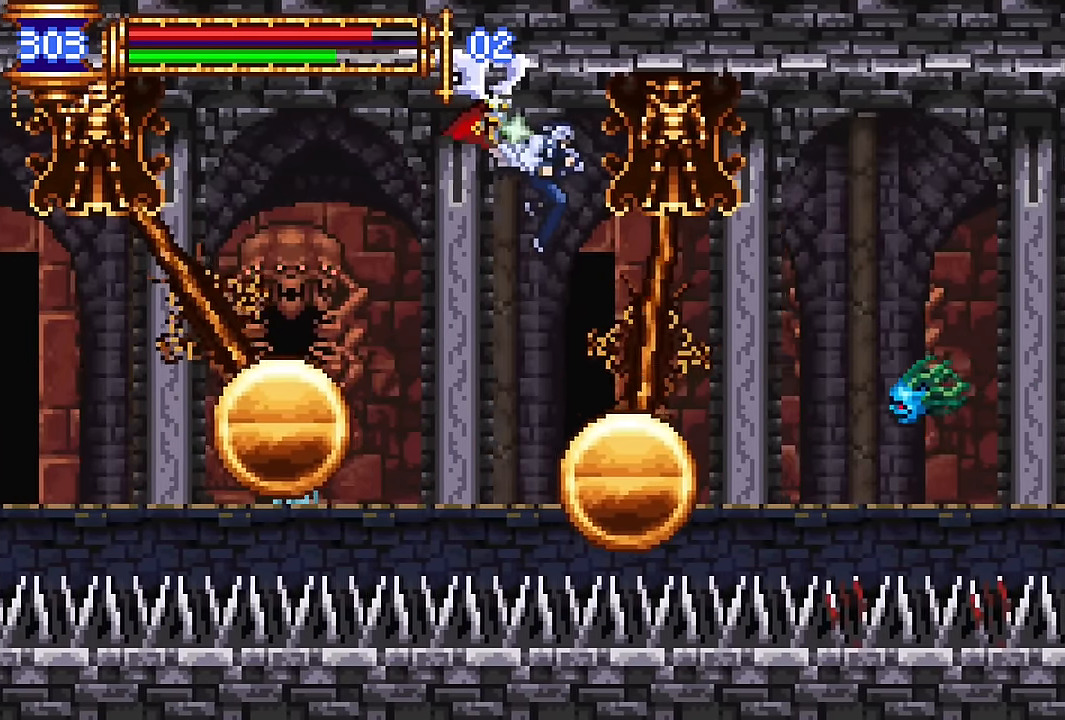
{"dt_ms": 500, "buttons": ["CROSS"], "events": [[250, "CROSS", "down"], [500, "DPAD_RIGHT", "up"], [500, "R2", "up"]]}
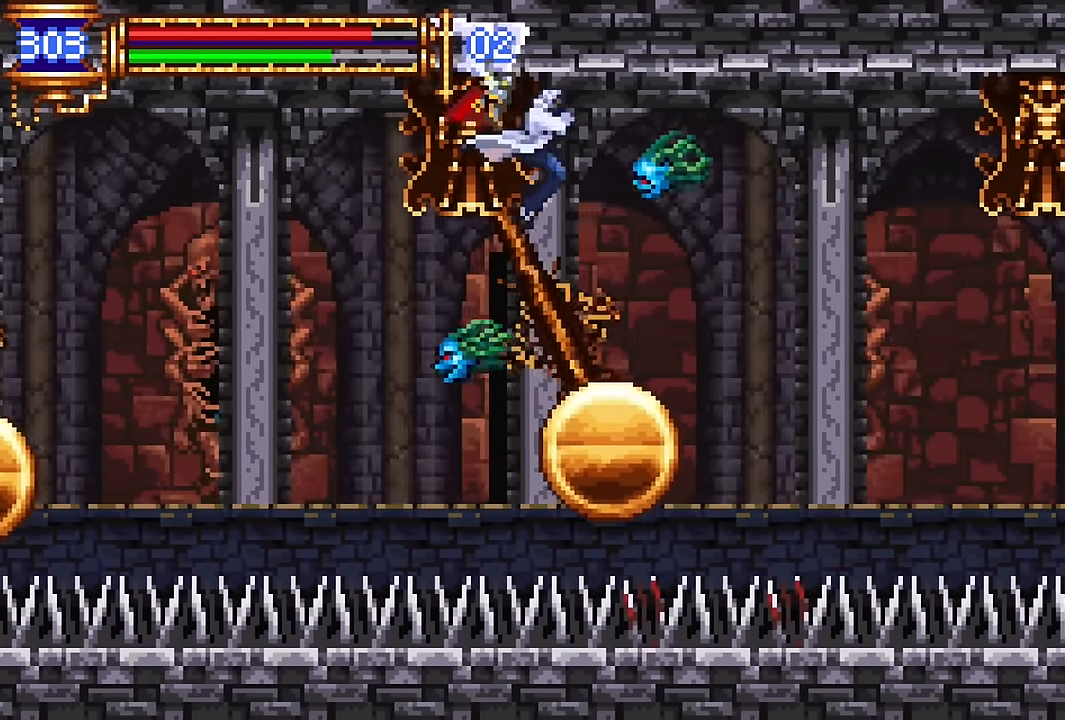
{"dt_ms": 500, "buttons": ["DPAD_LEFT"], "events": [[50, "DPAD_LEFT", "down"], [134, "DPAD_LEFT", "up"], [167, "DPAD_RIGHT", "down"], [417, "CROSS", "up"], [450, "DPAD_RIGHT", "up"], [500, "DPAD_LEFT", "down"]]}
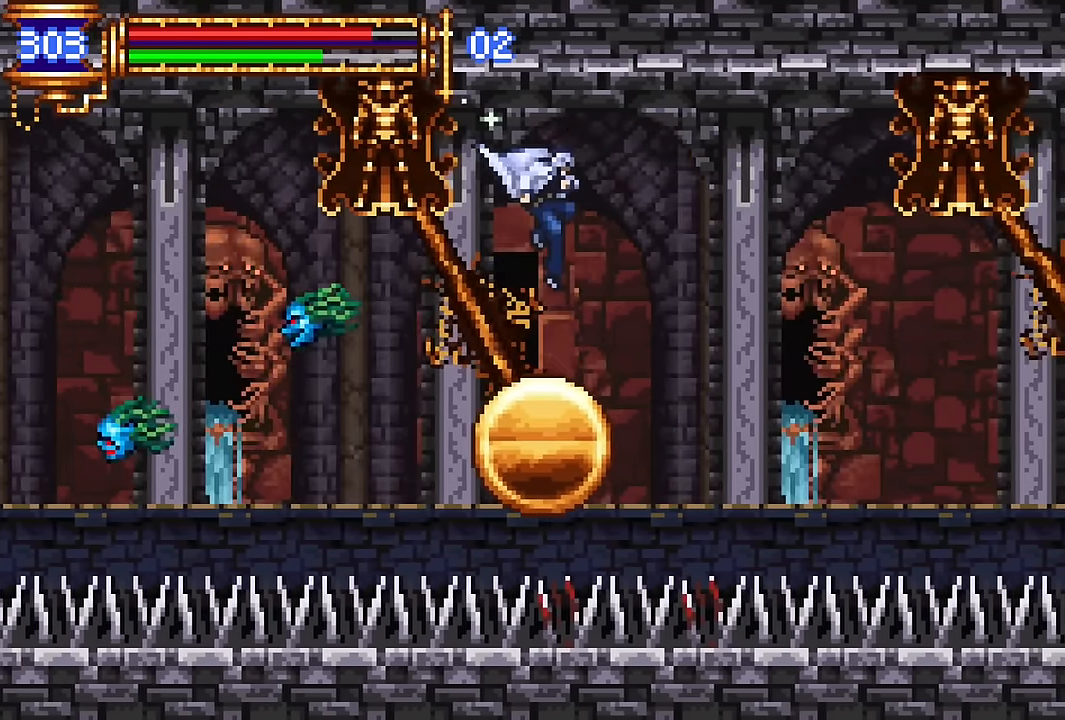
{"dt_ms": 1000, "buttons": ["DPAD_RIGHT"]}
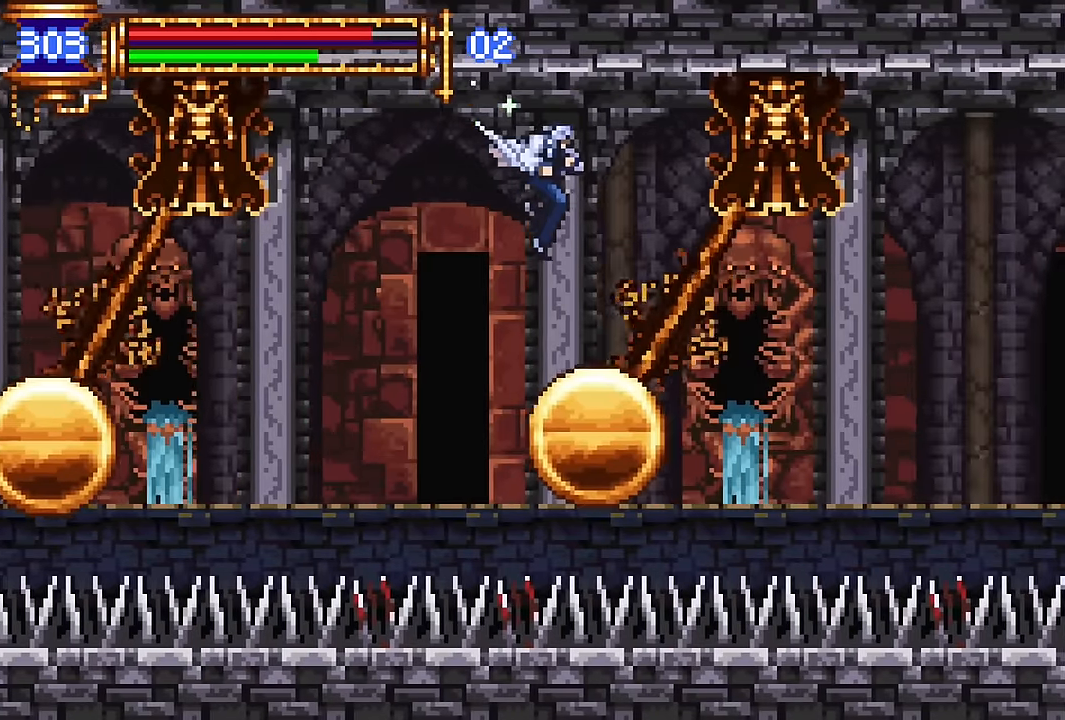
{"dt_ms": 500, "buttons": ["DPAD_DOWN"], "events": [[84, "DPAD_RIGHT", "up"], [450, "DPAD_DOWN", "down"]]}
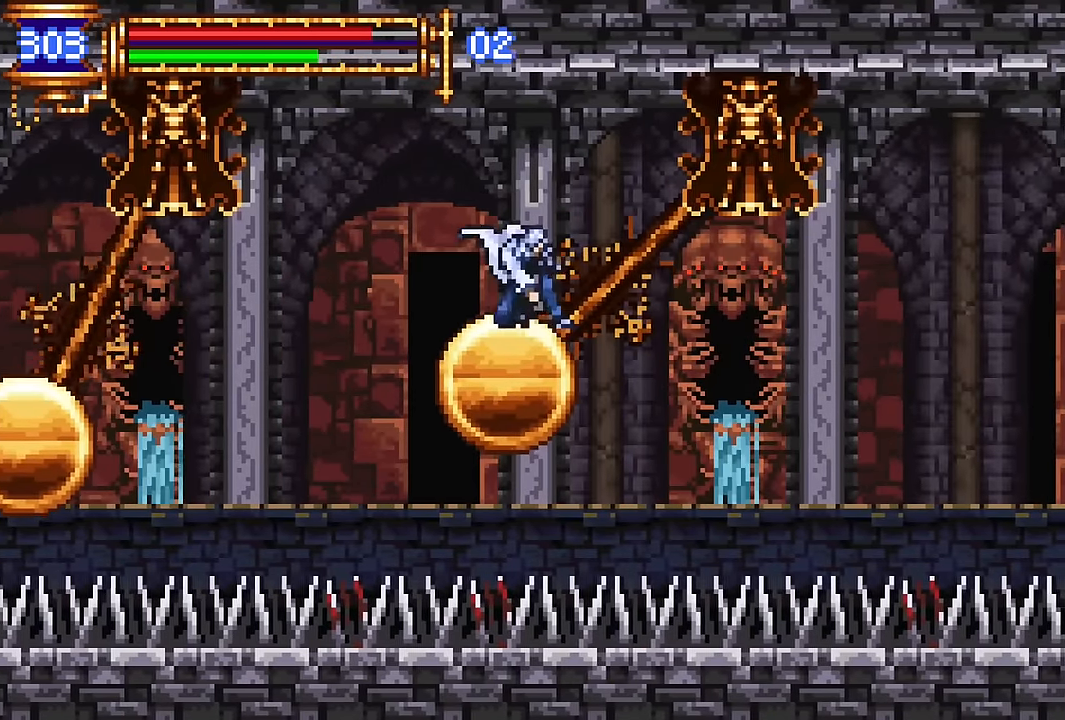
{"dt_ms": 500, "buttons": ["DPAD_DOWN"], "events": []}
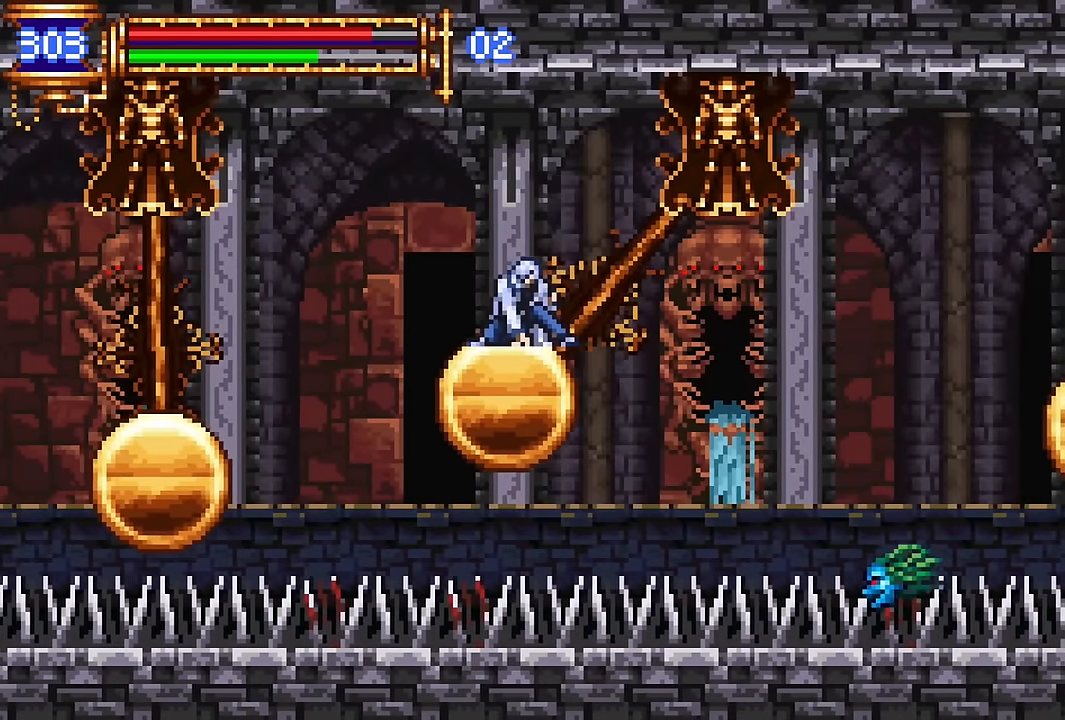
{"dt_ms": 500, "buttons": ["CROSS", "DPAD_RIGHT"]}
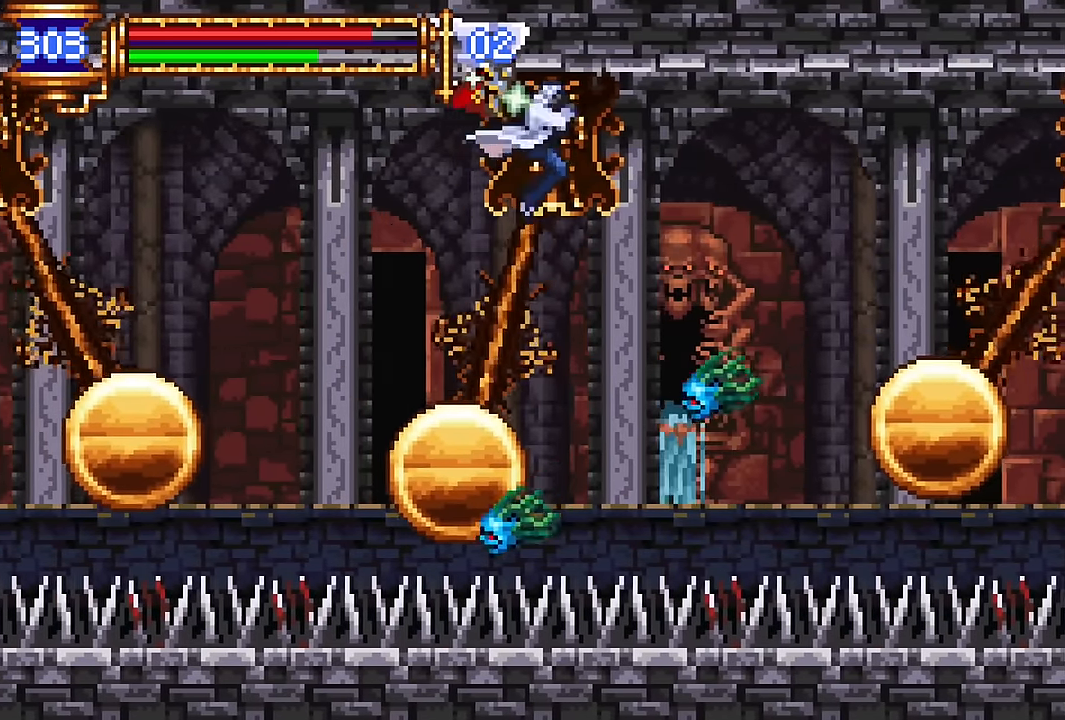
{"dt_ms": 500, "buttons": [], "events": [[67, "CROSS", "up"], [367, "DPAD_RIGHT", "up"]]}
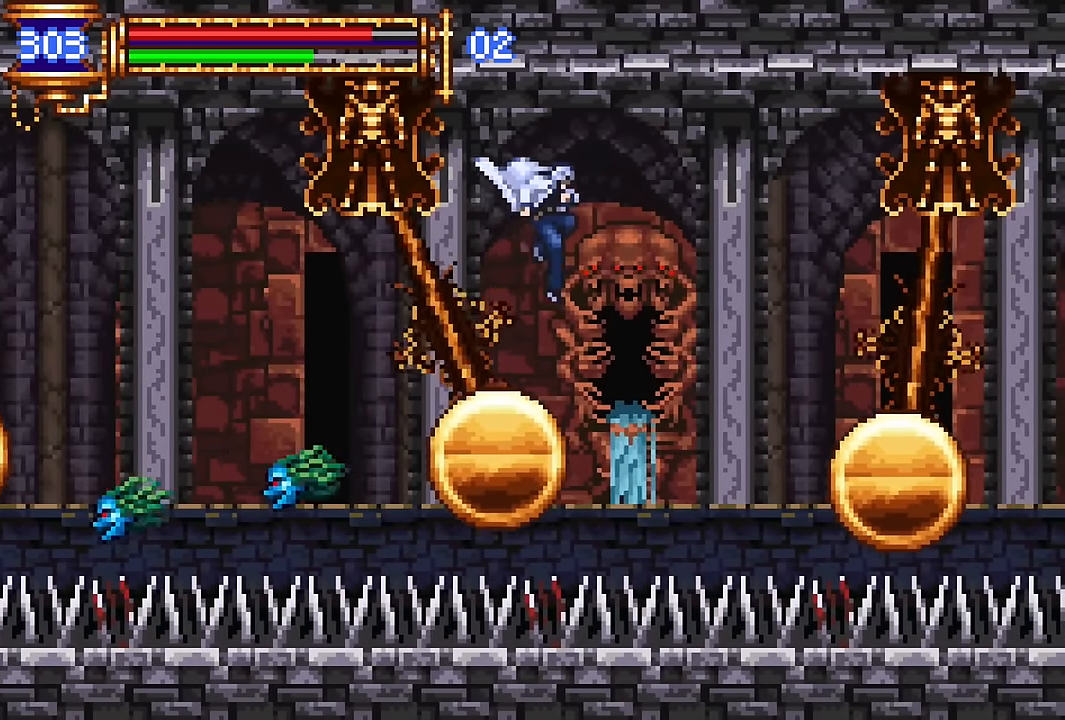
{"dt_ms": 500, "buttons": ["R2", "DPAD_RIGHT"]}
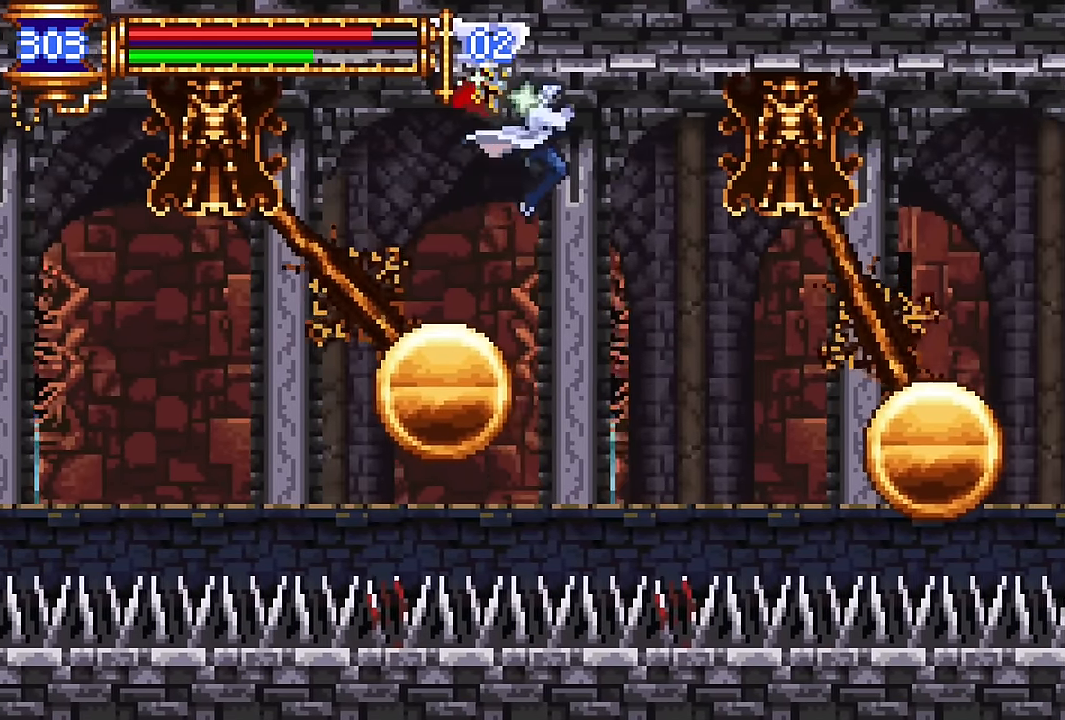
{"dt_ms": 500, "buttons": ["CROSS", "R2", "DPAD_RIGHT"], "events": [[400, "CROSS", "down"]]}
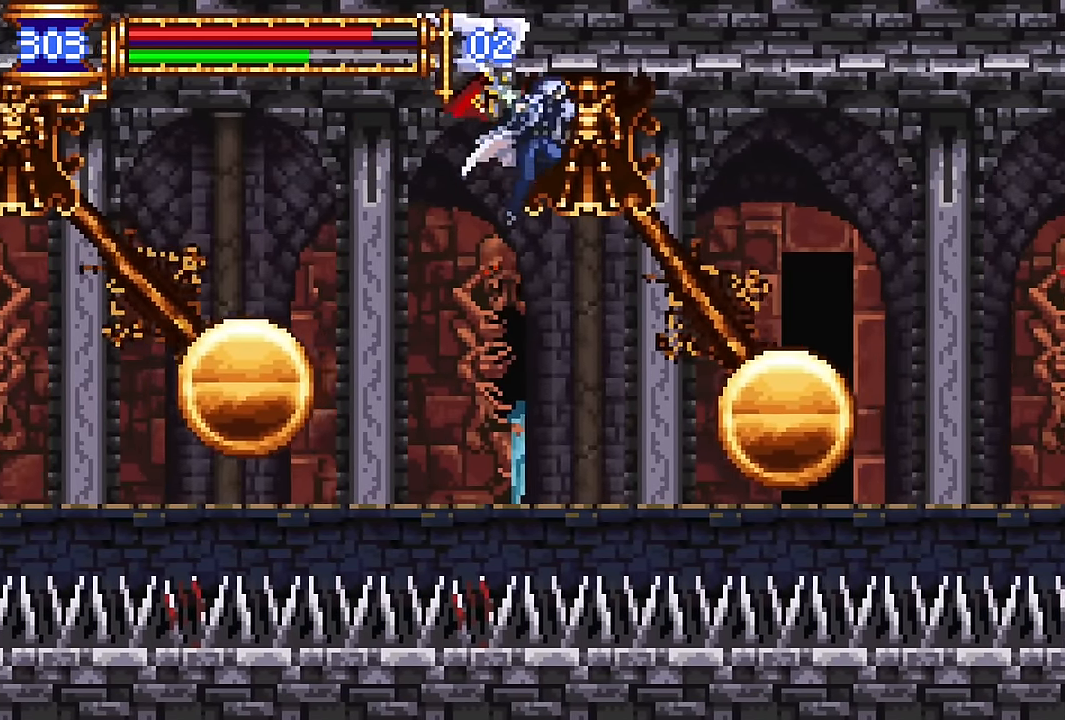
{"dt_ms": 500, "buttons": ["DPAD_RIGHT"], "events": [[17, "CROSS", "up"], [84, "R2", "up"], [350, "DPAD_RIGHT", "up"], [484, "DPAD_RIGHT", "down"]]}
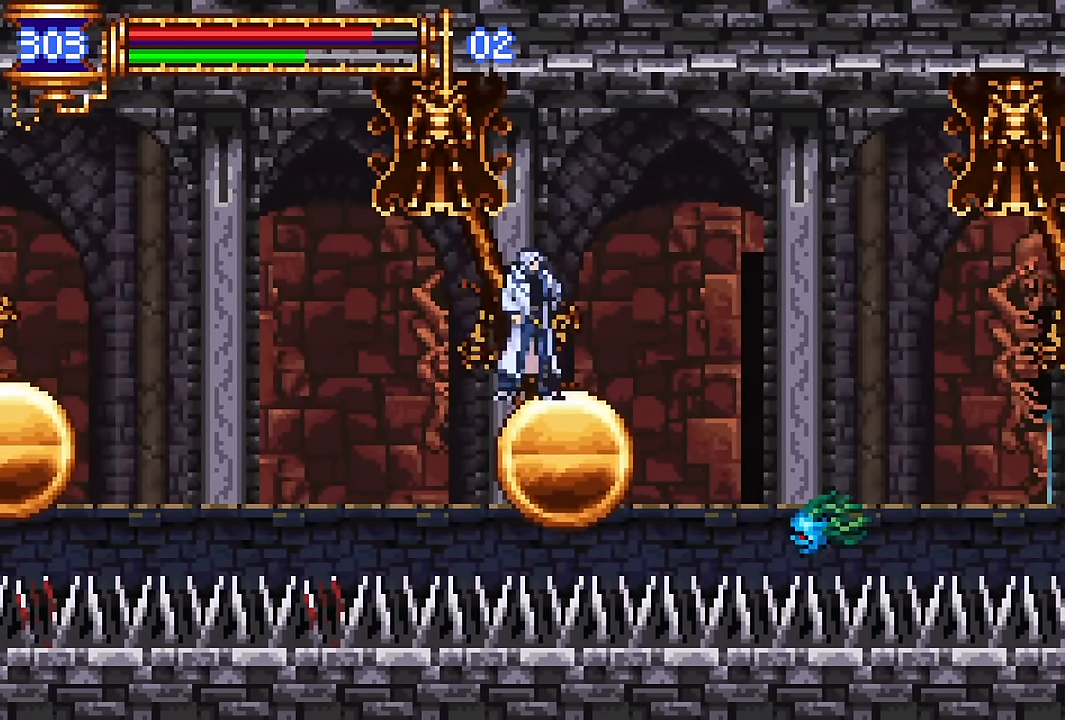
{"dt_ms": 500, "buttons": ["R2", "DPAD_RIGHT"], "events": [[17, "CROSS", "down"], [50, "R2", "down"], [384, "CROSS", "up"]]}
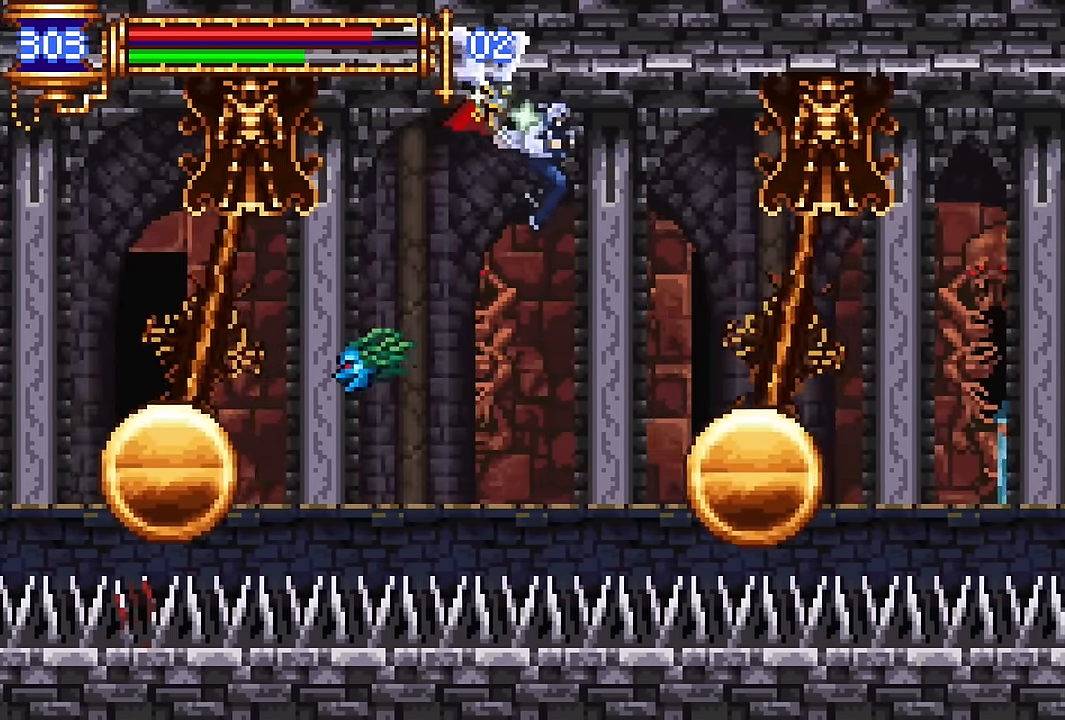
{"dt_ms": 1000, "buttons": ["R2", "DPAD_RIGHT"]}
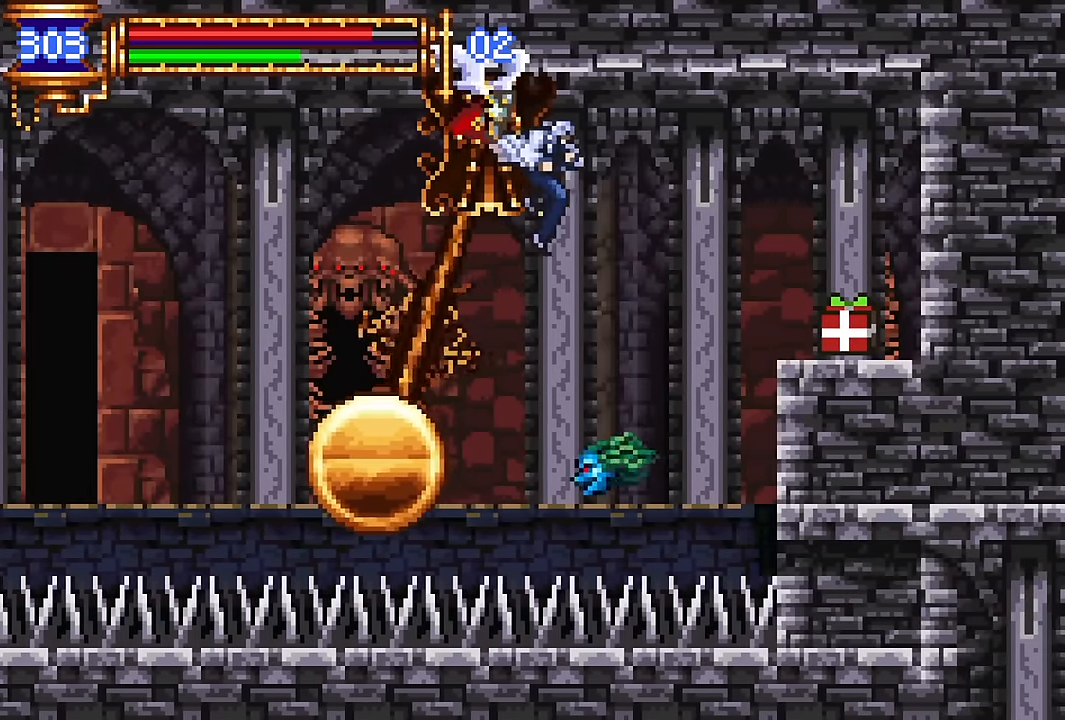
{"dt_ms": 500, "buttons": ["DPAD_RIGHT"], "events": [[67, "CROSS", "down"], [250, "CROSS", "up"], [434, "R2", "up"]]}
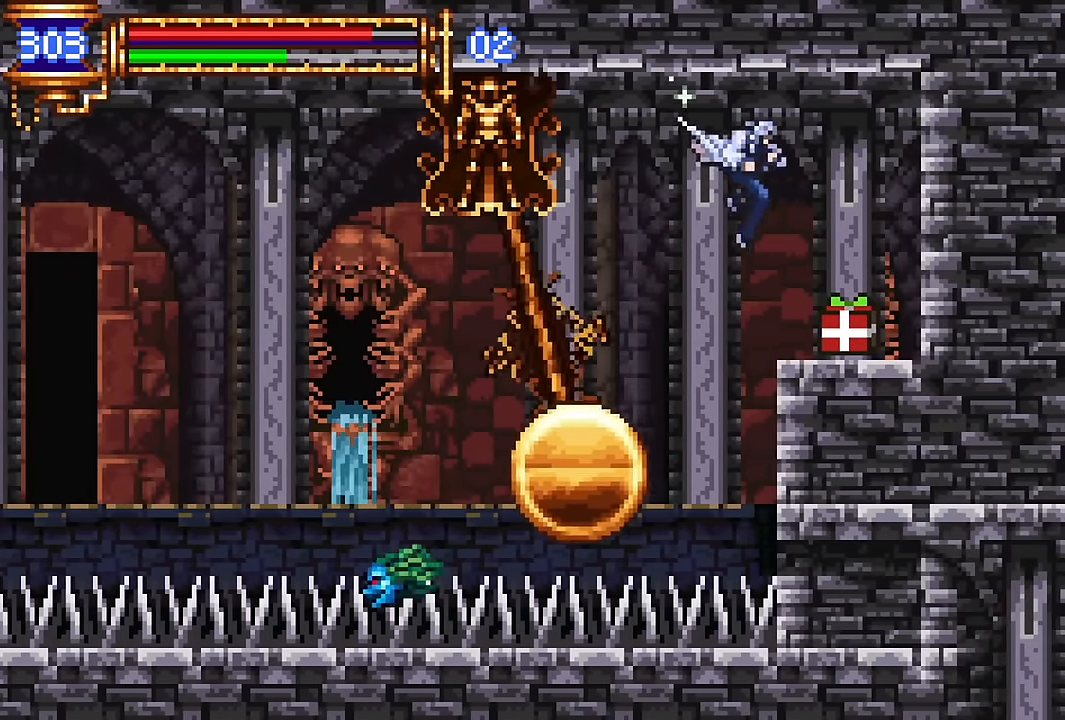
{"dt_ms": 500, "buttons": [], "events": [[217, "DPAD_RIGHT", "up"]]}